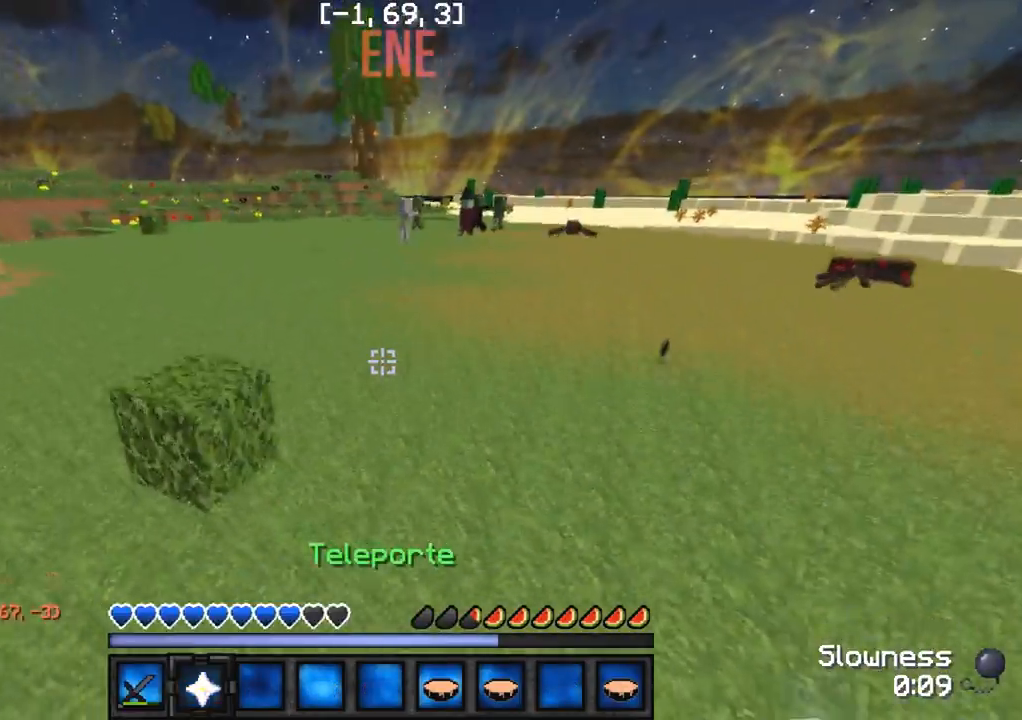
Gameplay with keyboard; each line is a JSON object with the keys held at the frame after it. "events" lists presses ("down") and releases ("up") of "a", "d", "s" and "w" between this image and that frame as [ms after this image, input, new state], when the widget could be followed in between. No other keys are recorded. Mouse input is not recorded.
{"keys": ["w"], "events": []}
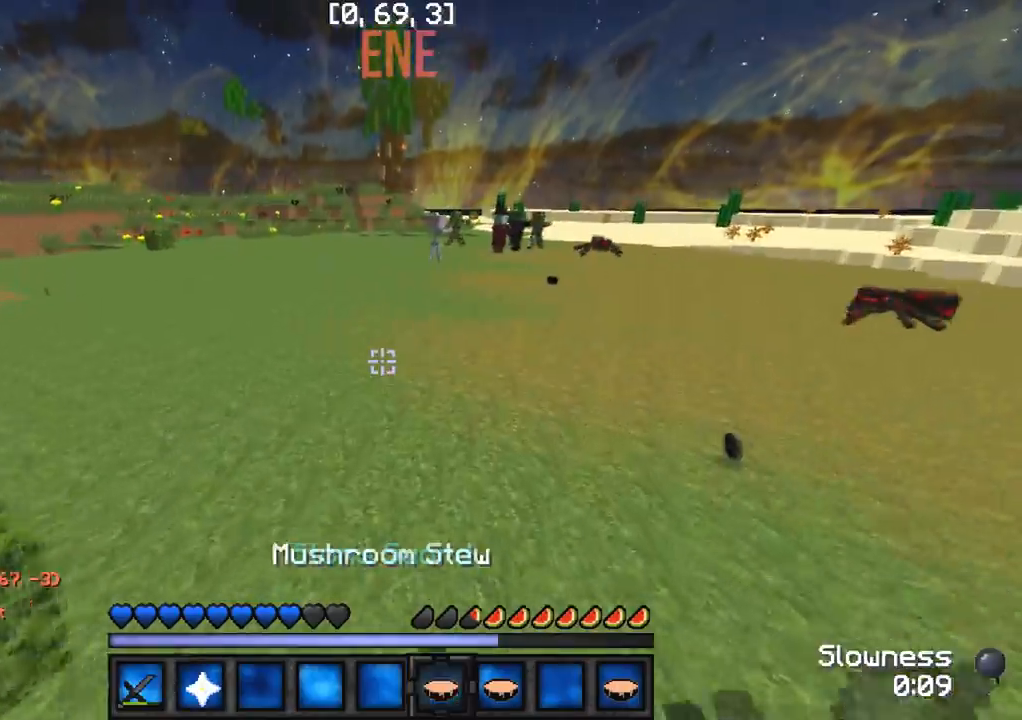
{"keys": ["w"], "events": []}
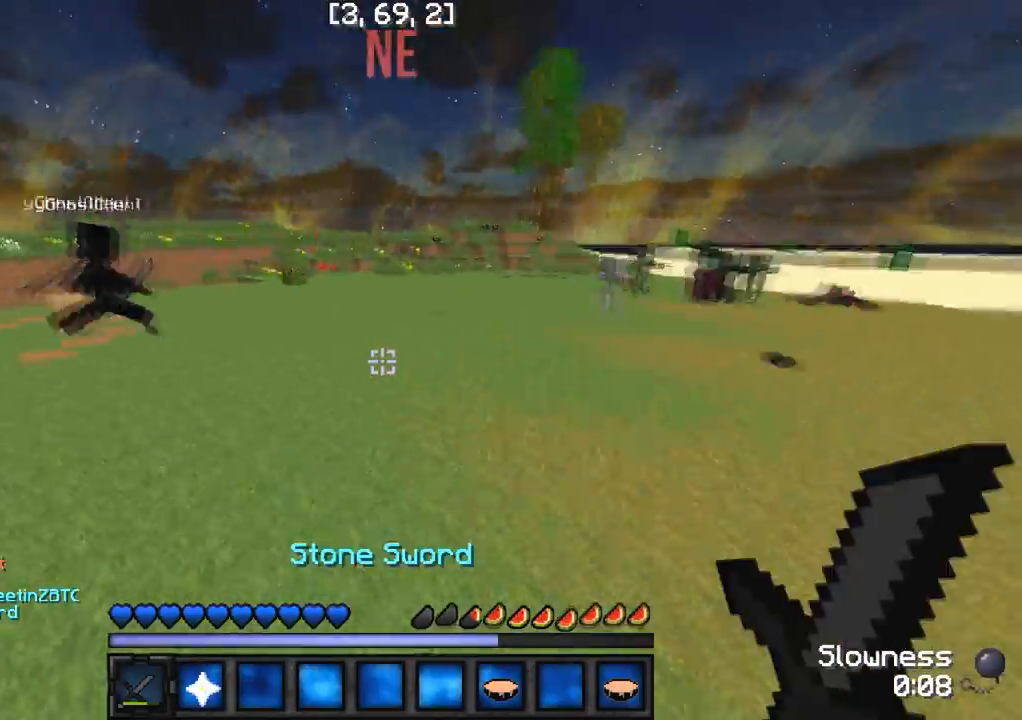
{"keys": ["w"], "events": []}
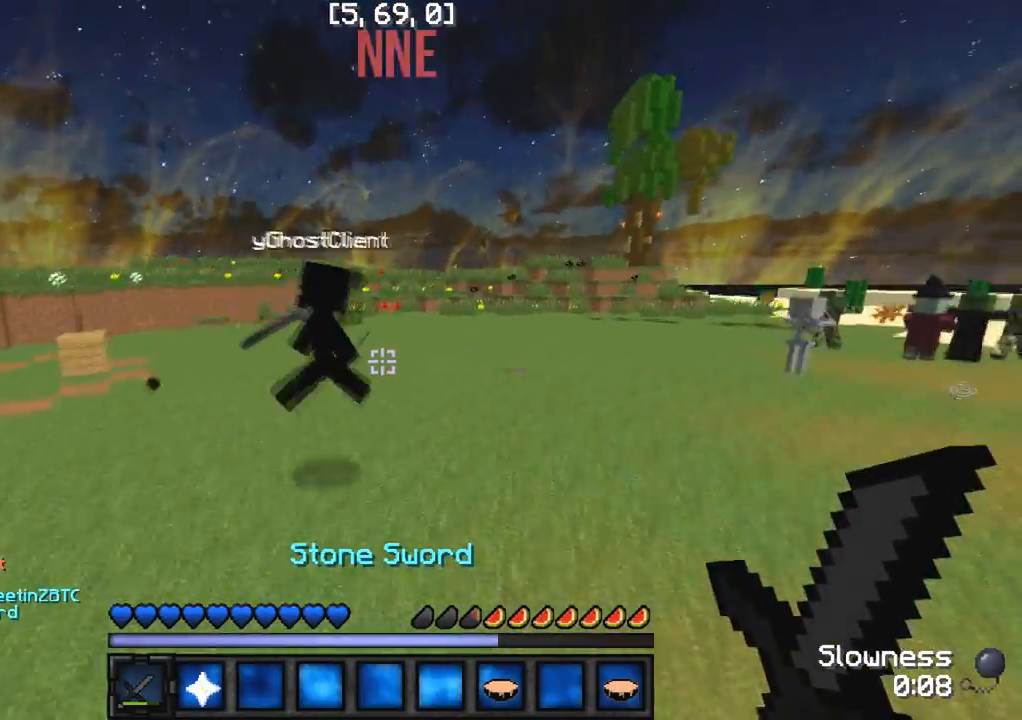
{"keys": [], "events": [[233, "d", "down"], [400, "d", "up"], [450, "w", "up"]]}
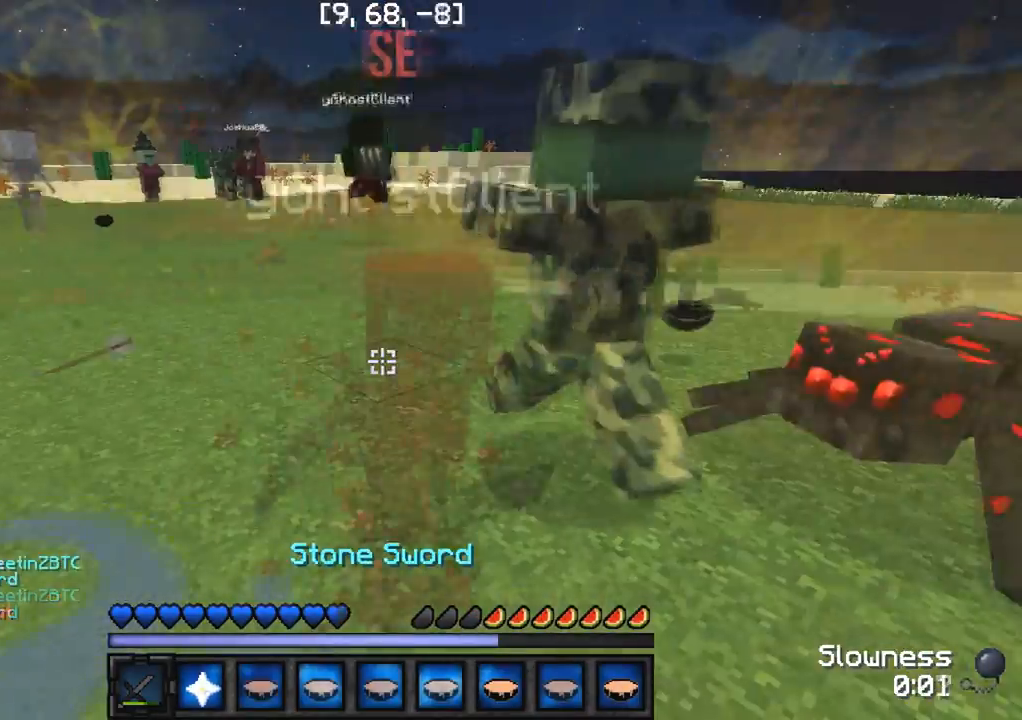
{"keys": ["d"], "events": [[83, "w", "down"], [267, "d", "down"], [317, "w", "up"]]}
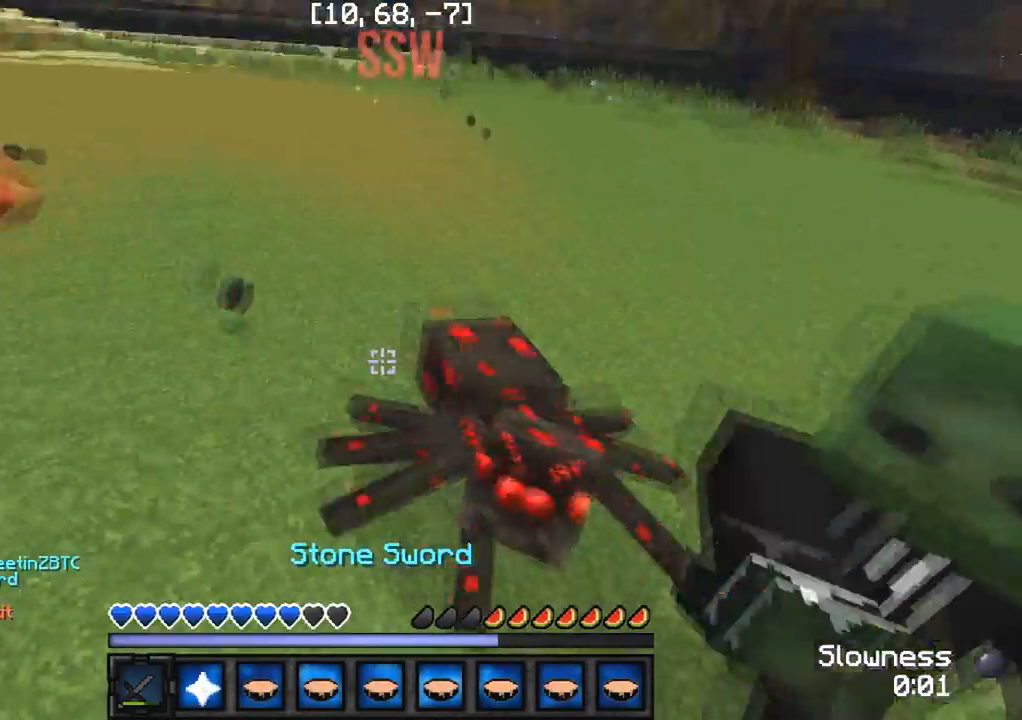
{"keys": ["a", "d"], "events": [[117, "w", "down"], [350, "w", "up"], [500, "a", "down"]]}
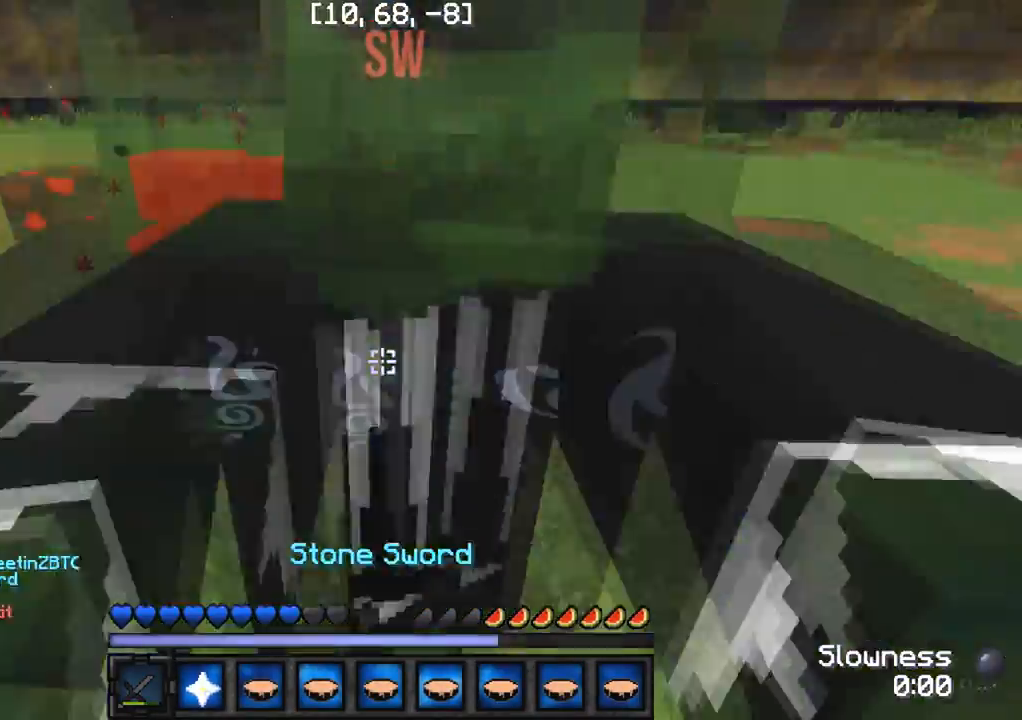
{"keys": ["w"], "events": [[33, "d", "up"], [300, "w", "down"], [367, "a", "up"]]}
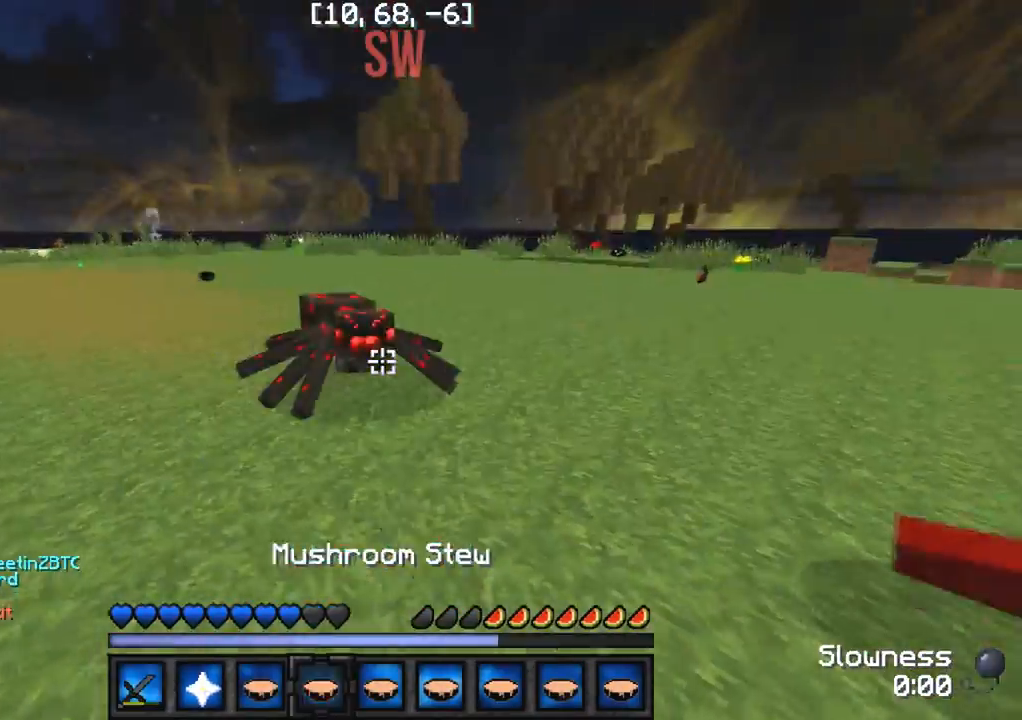
{"keys": ["w"], "events": [[267, "d", "down"], [417, "d", "up"]]}
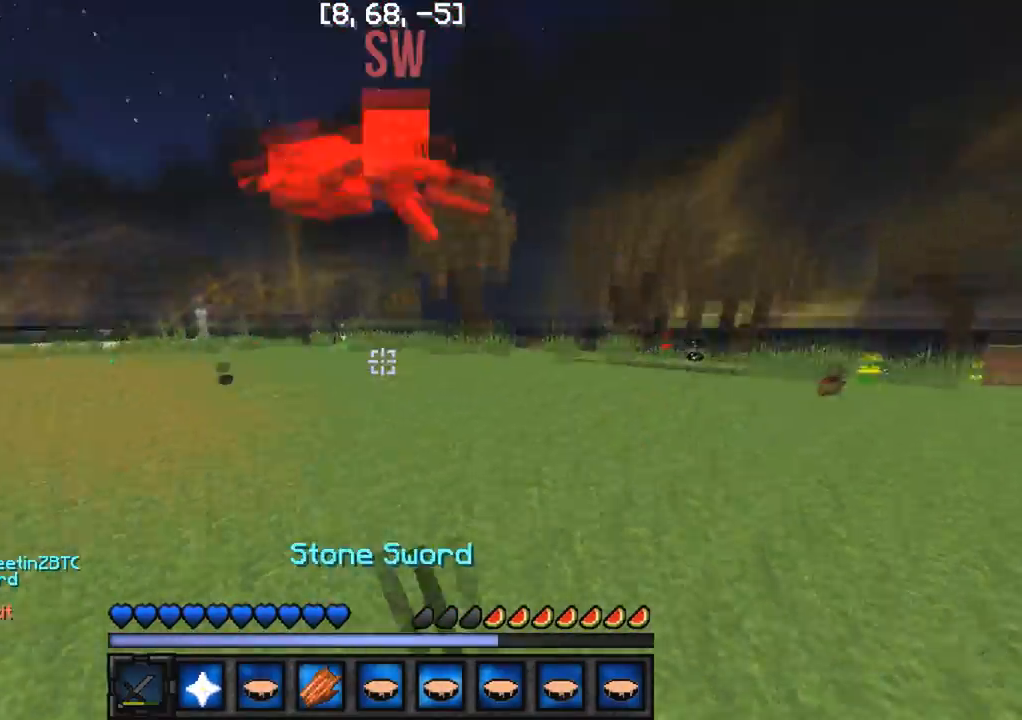
{"keys": ["w"], "events": []}
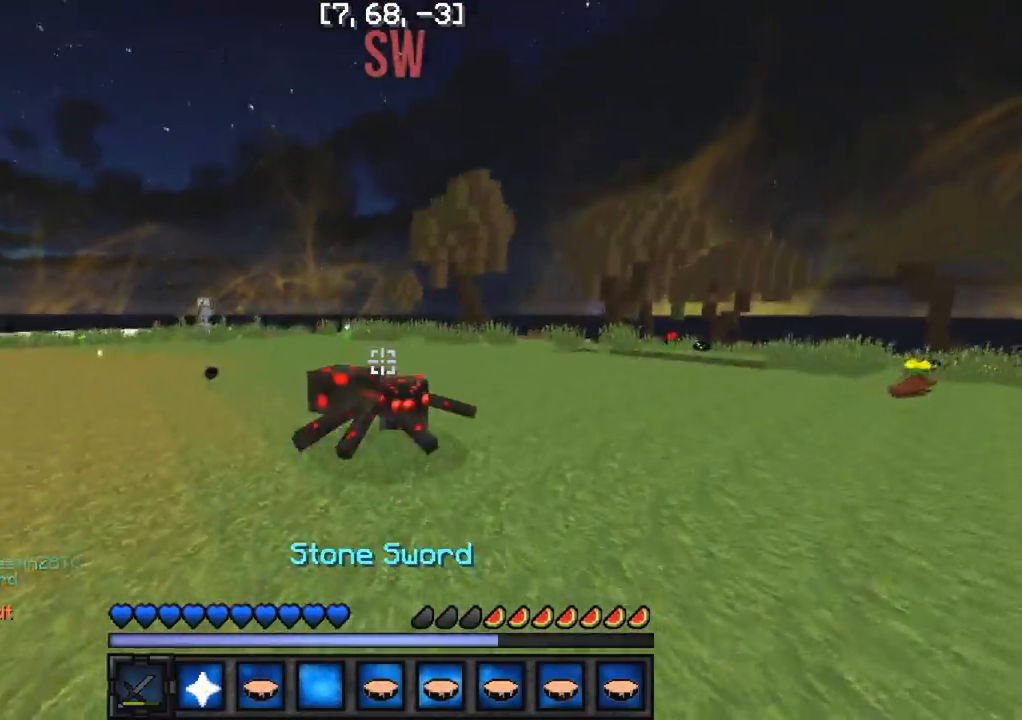
{"keys": ["w"], "events": [[50, "d", "down"], [200, "d", "up"]]}
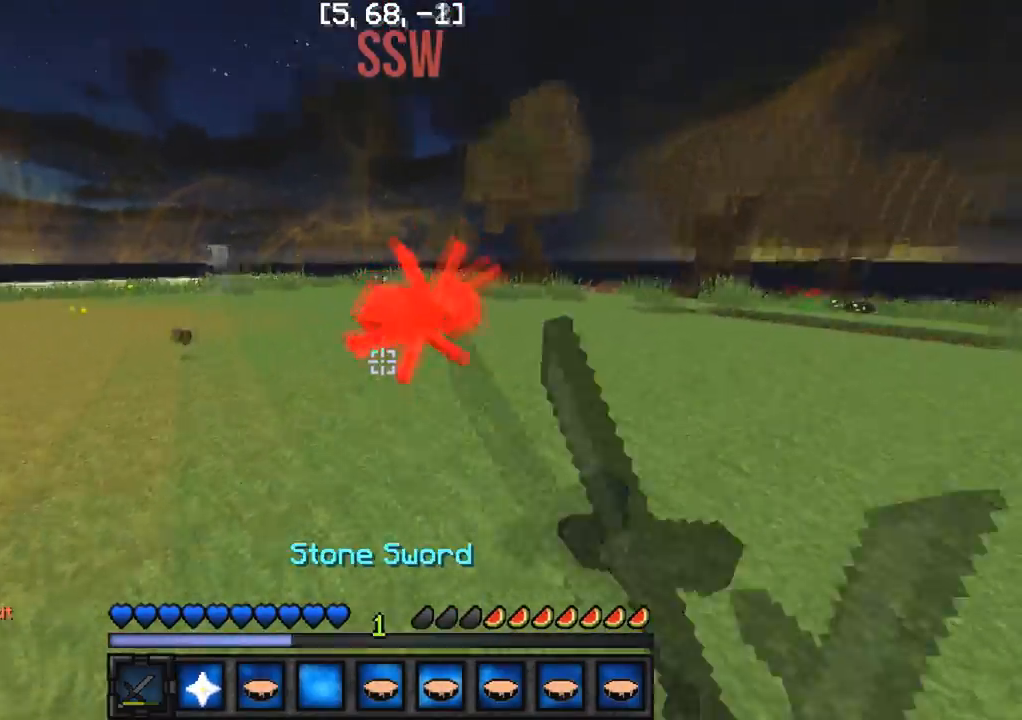
{"keys": ["a", "s"], "events": [[67, "a", "down"], [217, "w", "up"], [367, "s", "down"]]}
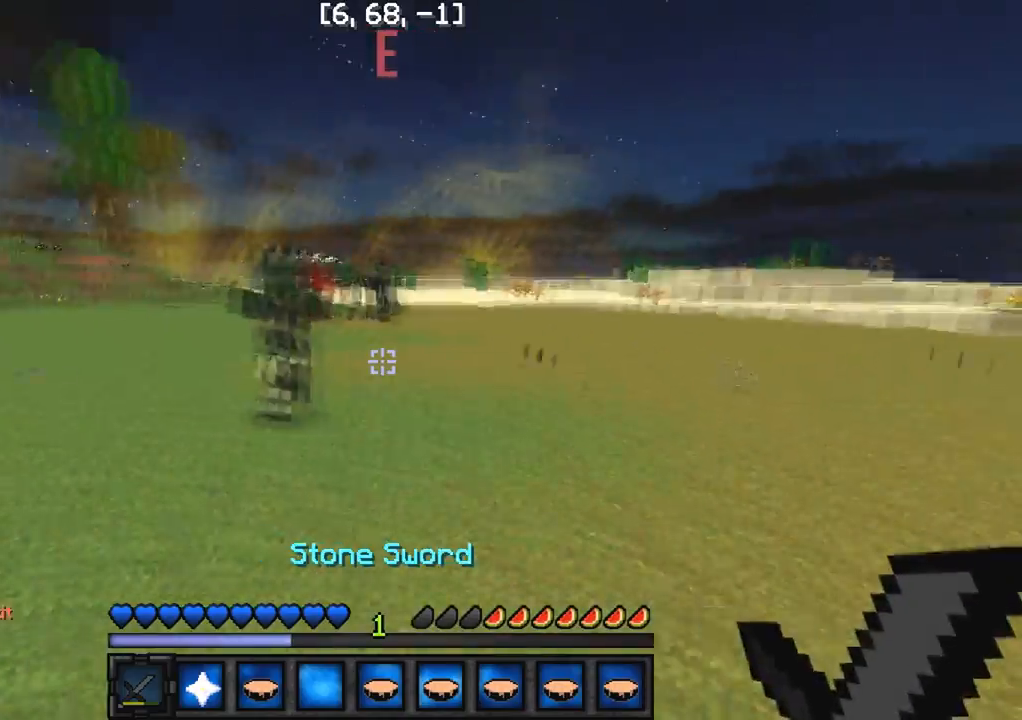
{"keys": ["a", "w"], "events": [[333, "s", "up"], [433, "w", "down"]]}
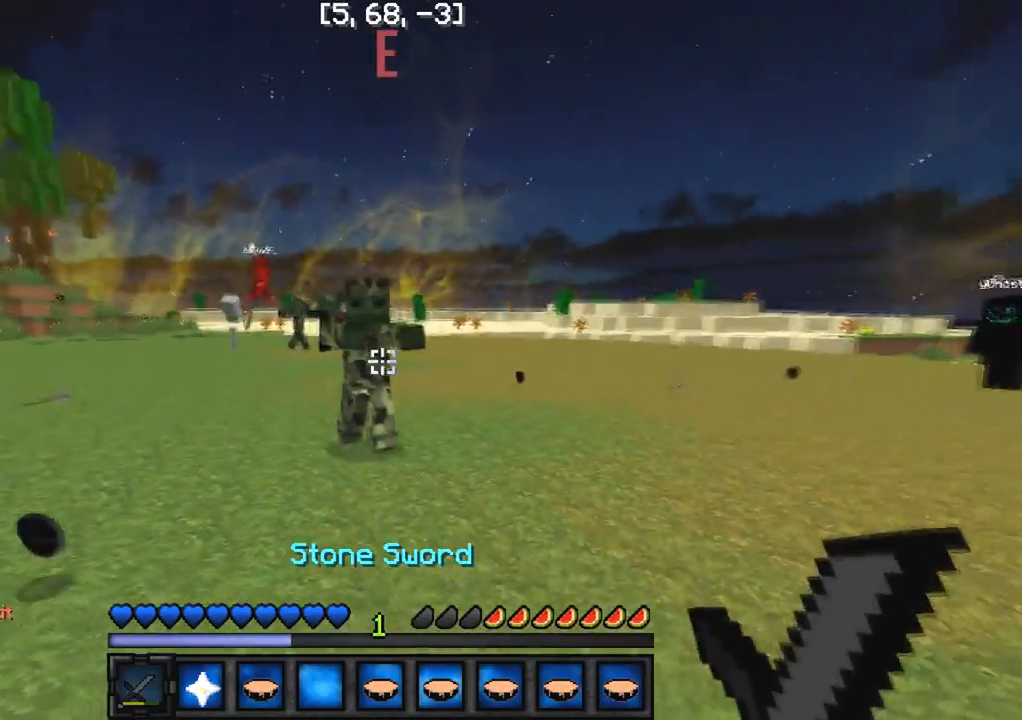
{"keys": ["w"], "events": [[50, "a", "up"]]}
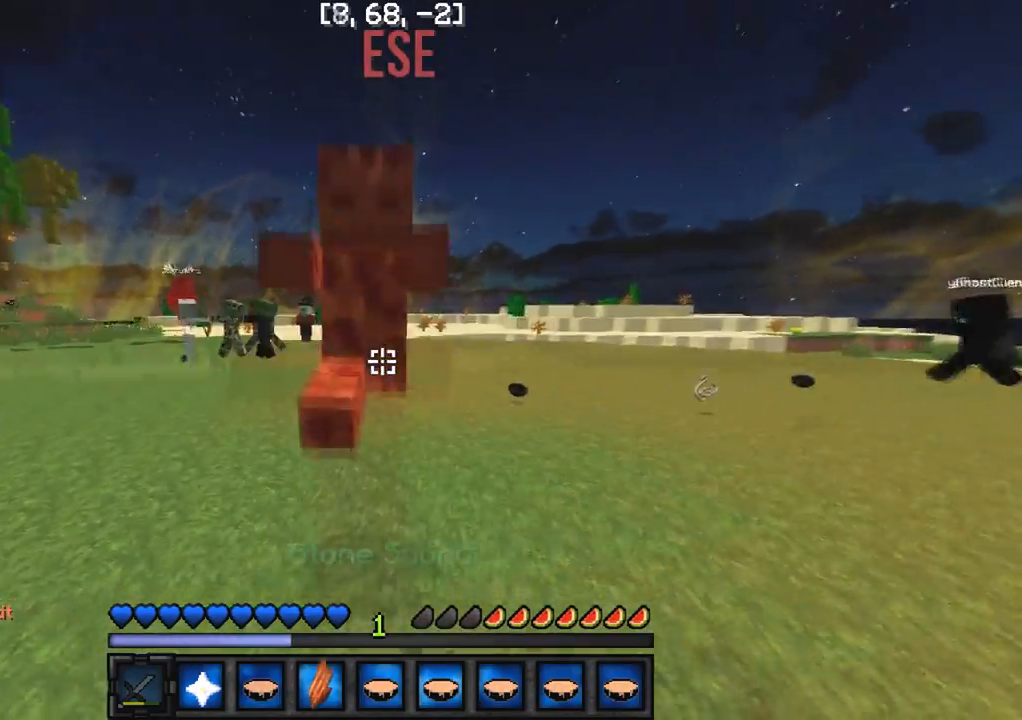
{"keys": ["a"], "events": [[367, "a", "down"], [500, "w", "up"]]}
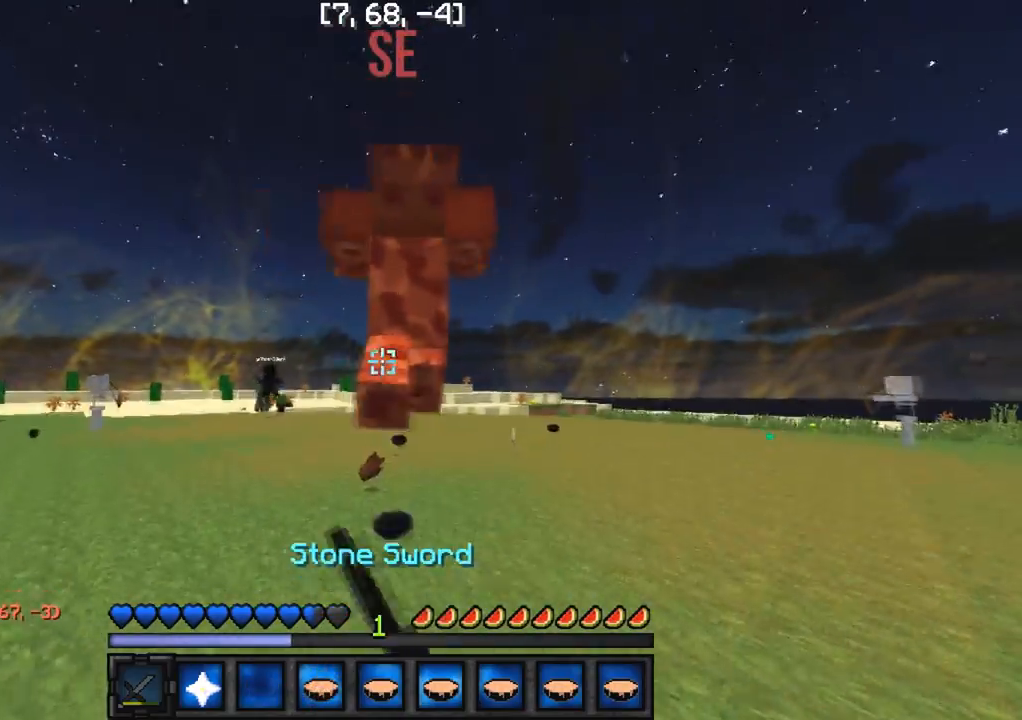
{"keys": ["a", "s"], "events": [[83, "s", "down"]]}
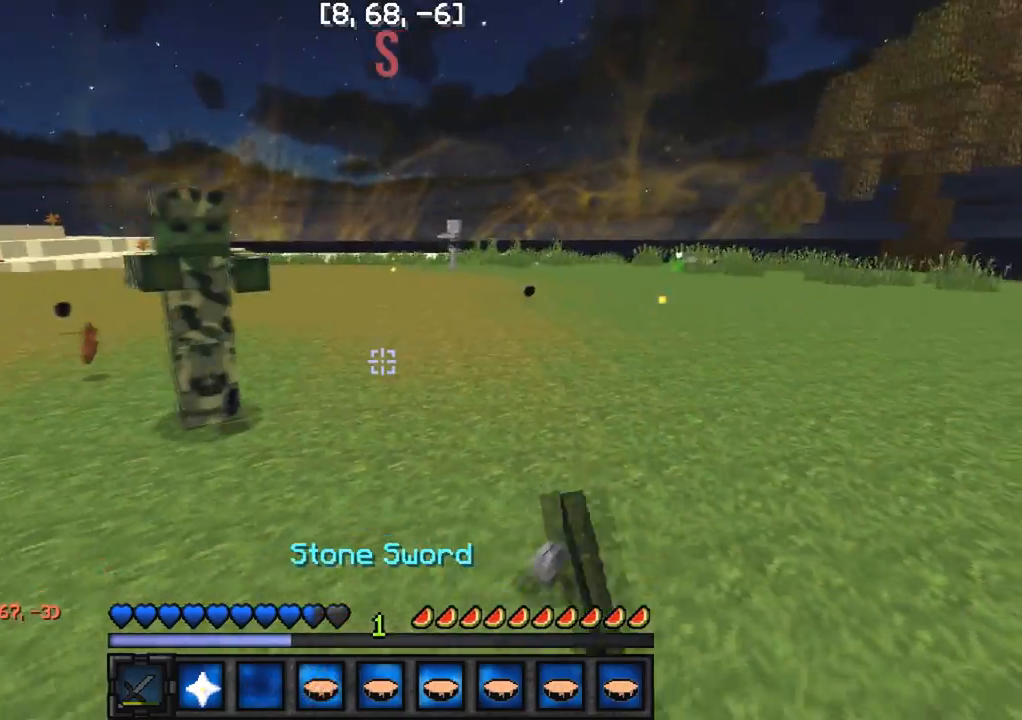
{"keys": [], "events": [[67, "a", "up"], [233, "s", "up"]]}
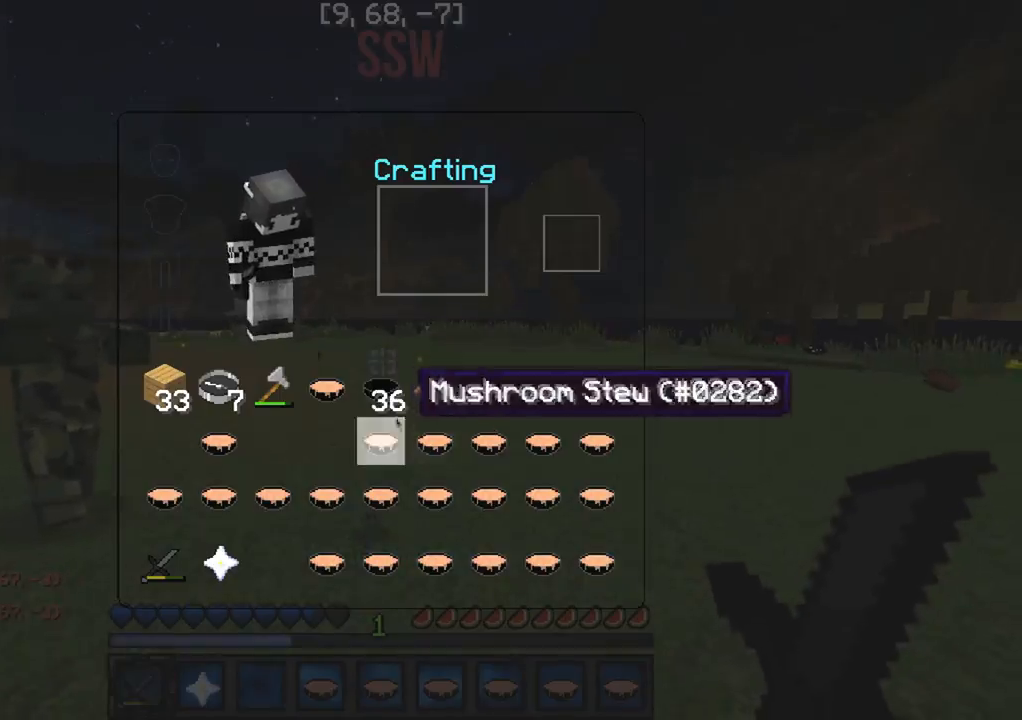
{"keys": ["w"], "events": [[450, "w", "down"]]}
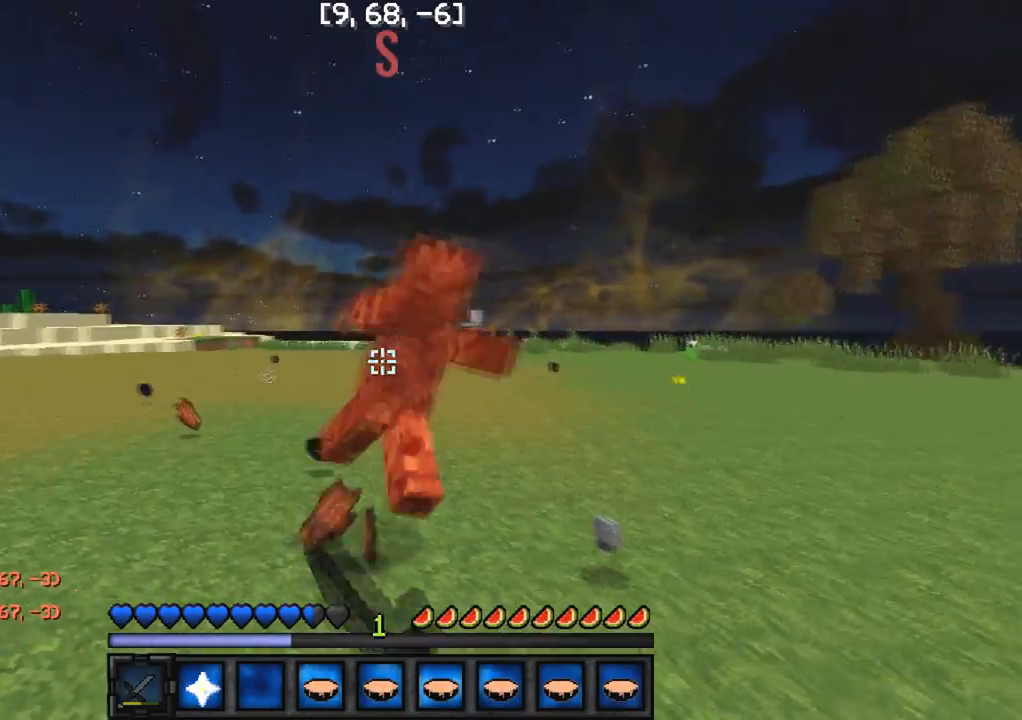
{"keys": ["a", "s"], "events": [[50, "a", "down"], [217, "a", "up"], [333, "a", "down"], [400, "w", "up"], [500, "s", "down"]]}
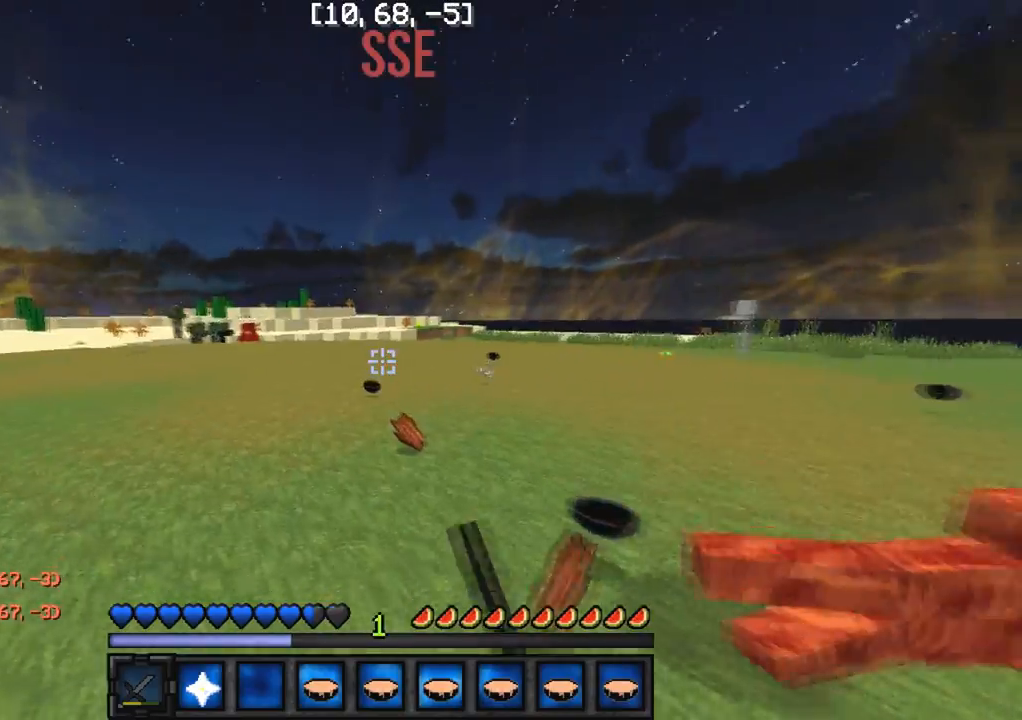
{"keys": ["s"], "events": [[467, "a", "up"]]}
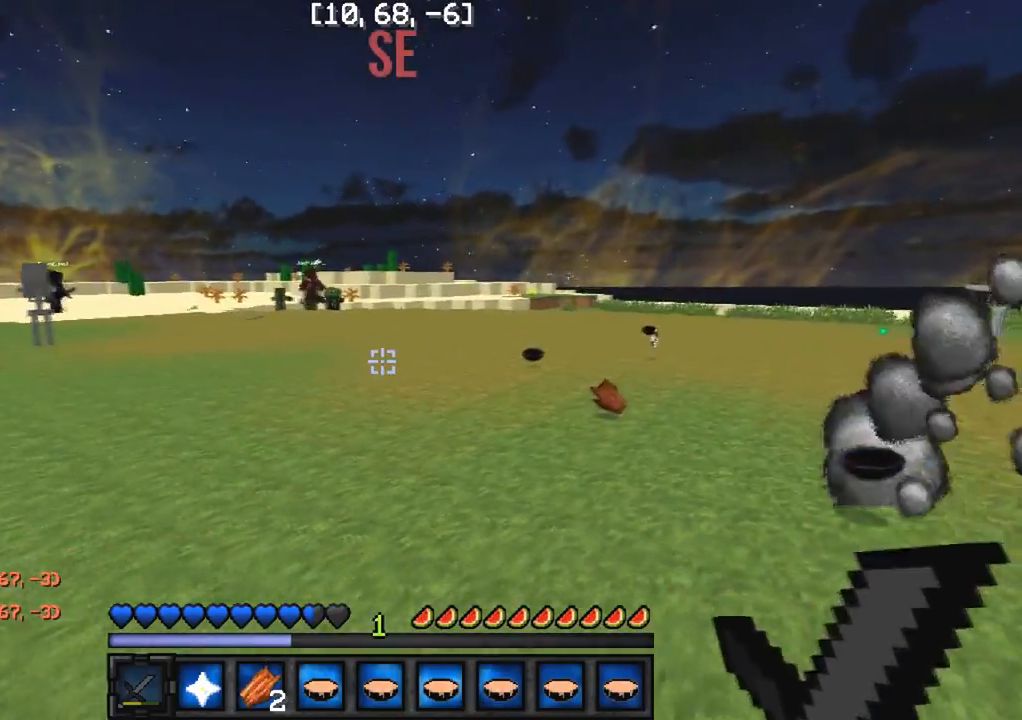
{"keys": ["d", "w"], "events": [[350, "d", "down"], [367, "w", "down"], [400, "d", "up"], [433, "s", "up"], [500, "d", "down"]]}
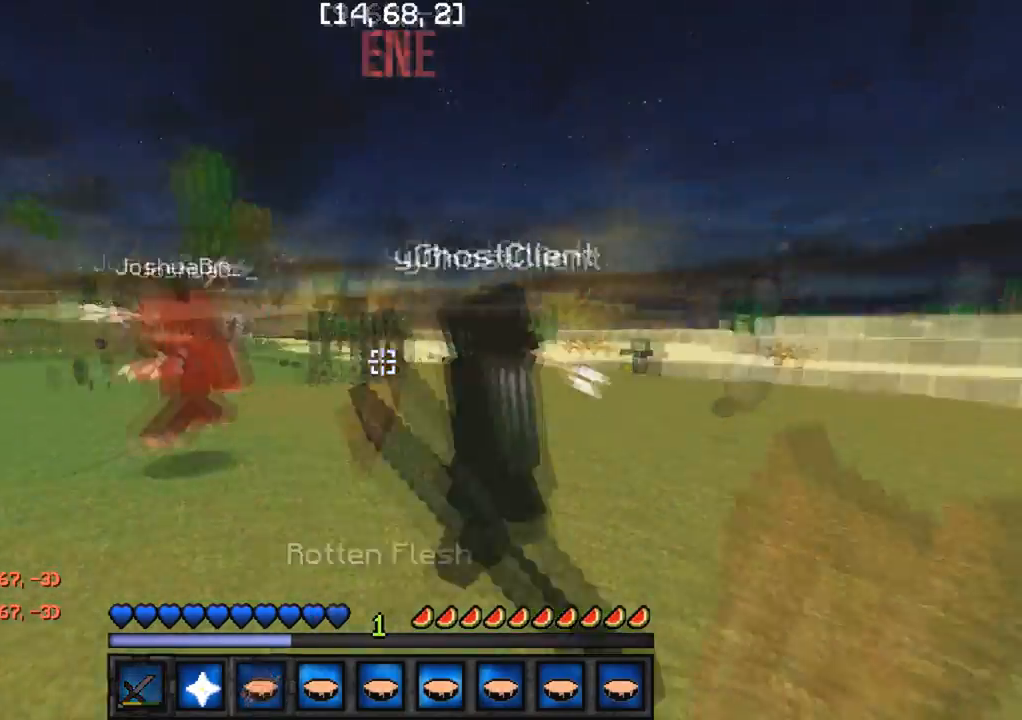
{"keys": ["d", "w"], "events": []}
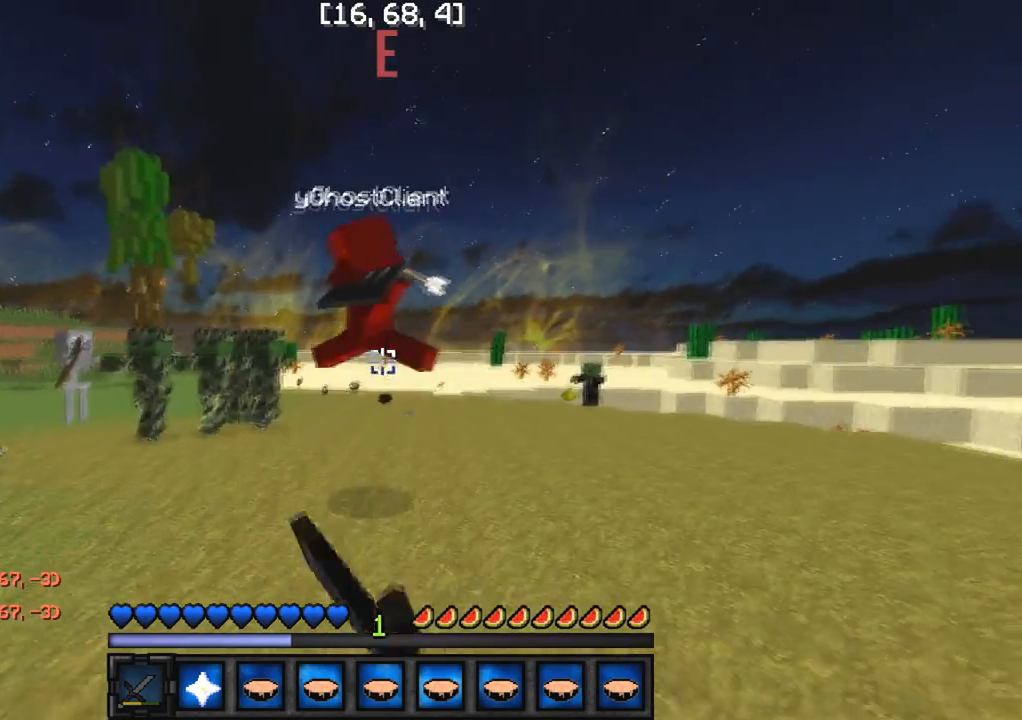
{"keys": ["a", "w"], "events": [[183, "d", "up"], [200, "a", "down"], [267, "w", "up"], [283, "w", "down"]]}
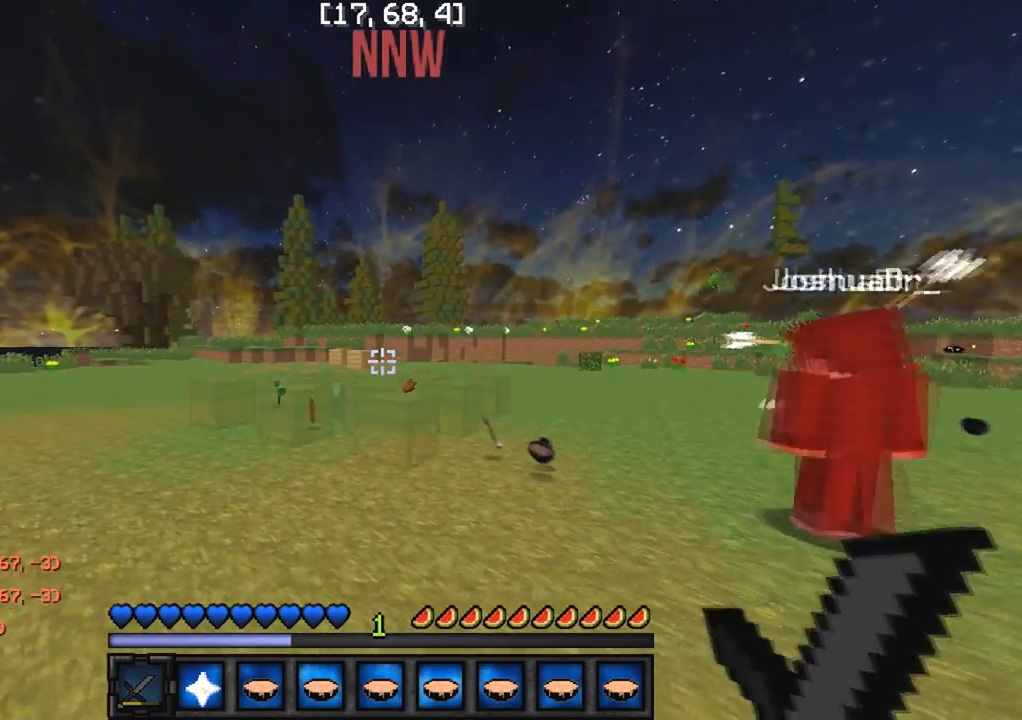
{"keys": ["w"], "events": [[350, "a", "up"]]}
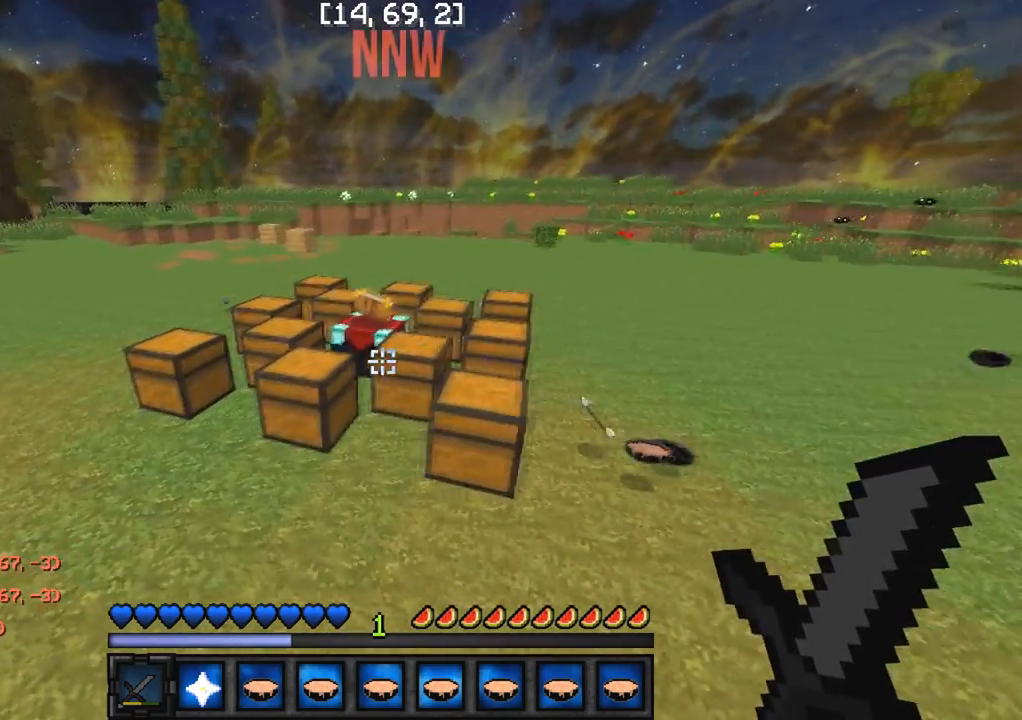
{"keys": [], "events": [[17, "a", "down"], [217, "a", "up"], [217, "w", "up"]]}
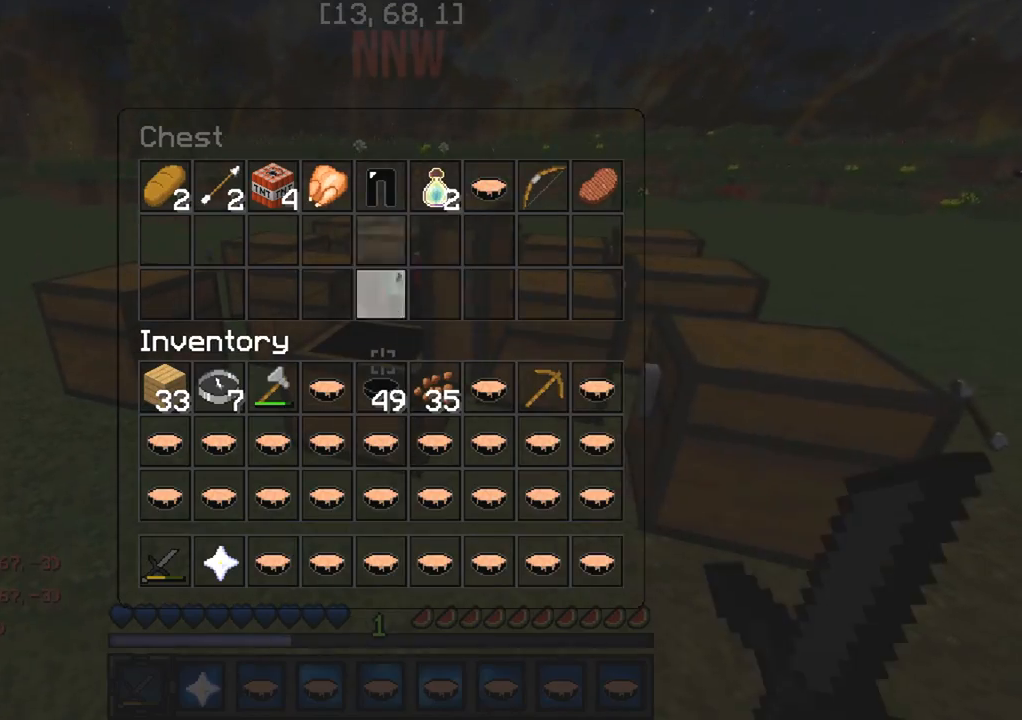
{"keys": [], "events": []}
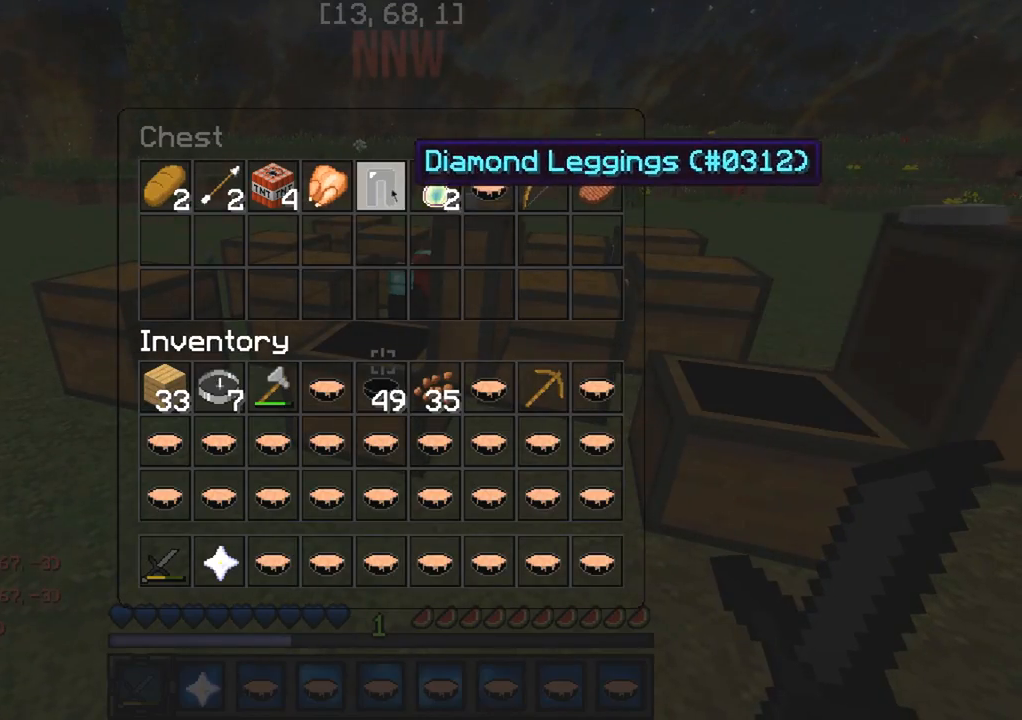
{"keys": [], "events": []}
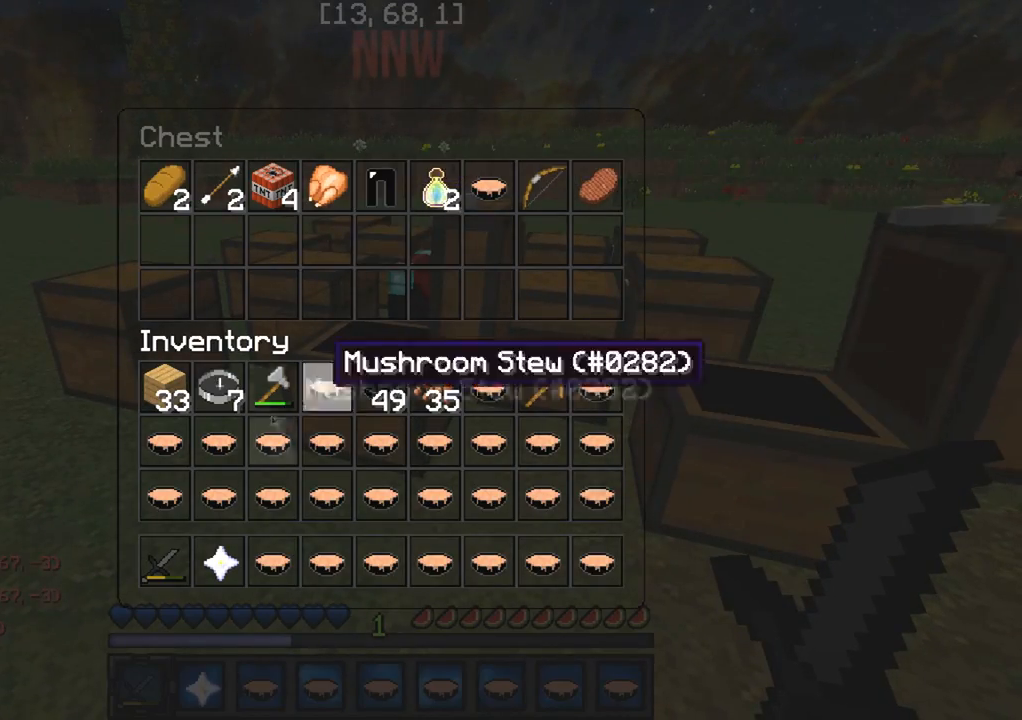
{"keys": [], "events": []}
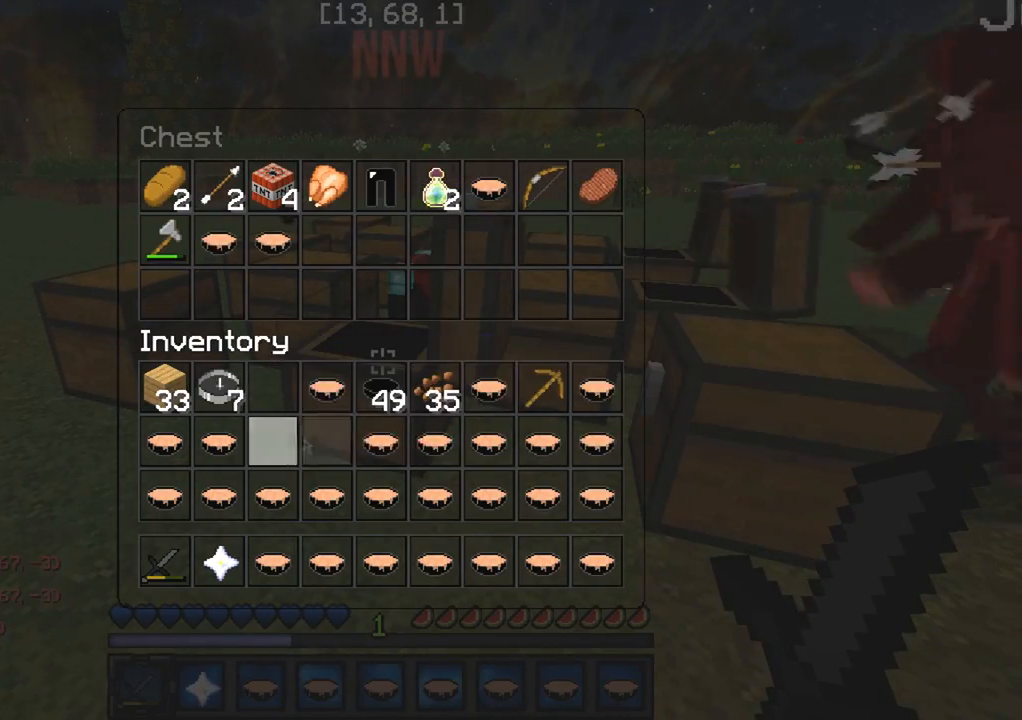
{"keys": [], "events": []}
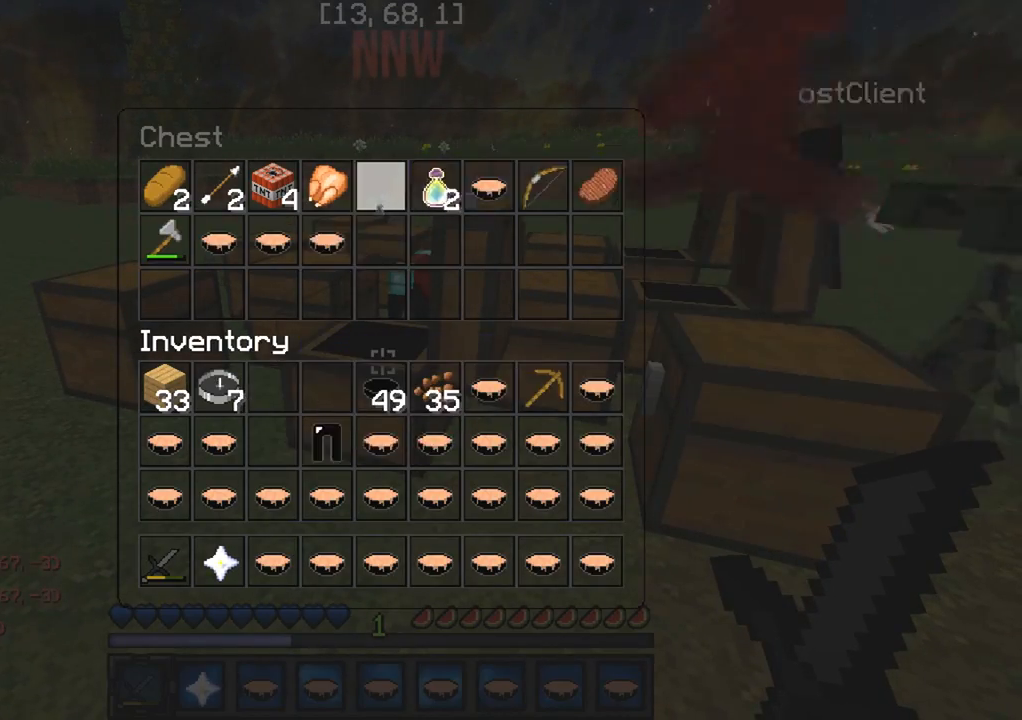
{"keys": [], "events": [[217, "w", "down"], [417, "w", "up"]]}
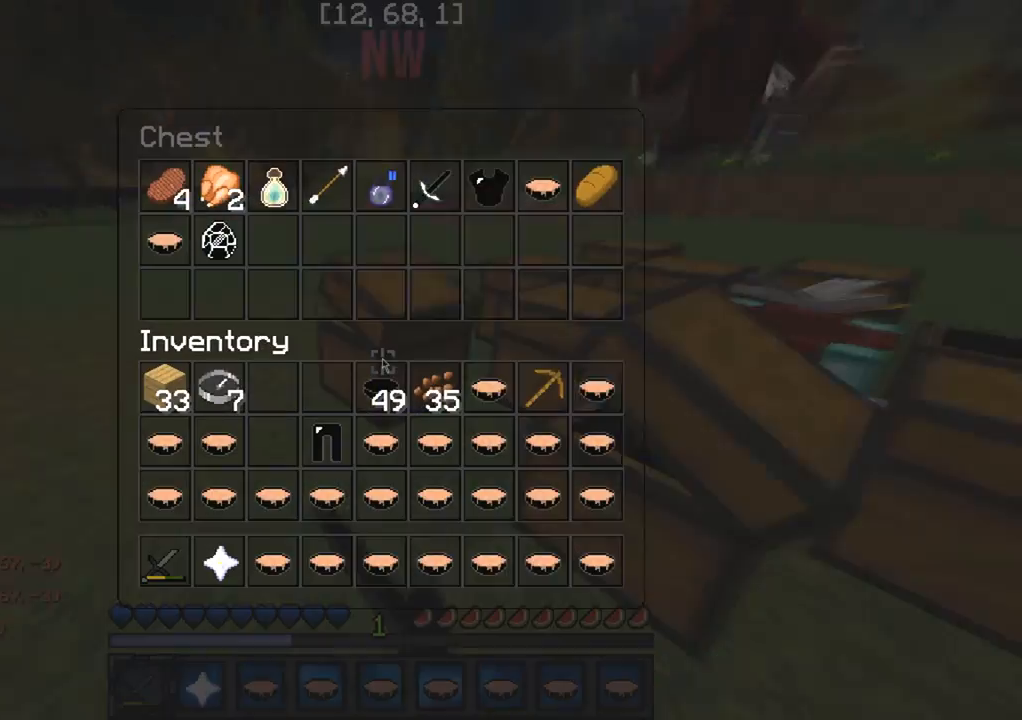
{"keys": [], "events": []}